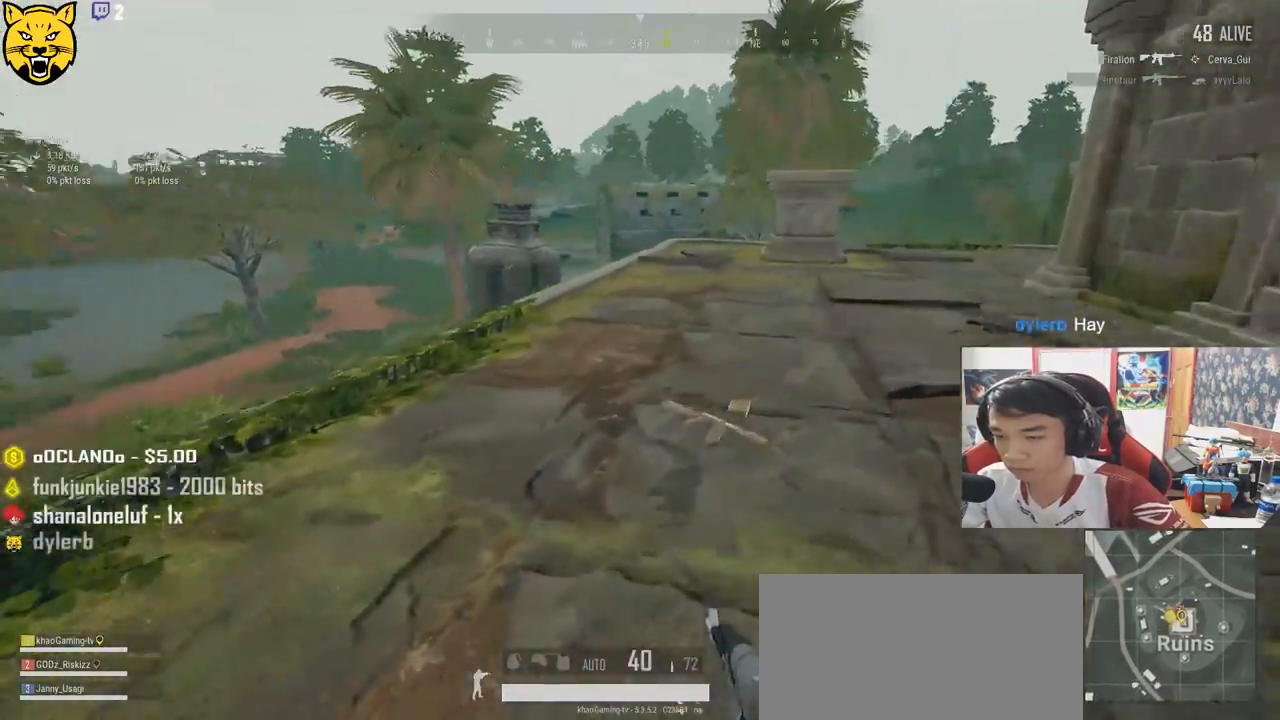
Gameplay with keyboard and mouse; each line is a JSON object with the keys and mouse buttons held at the frame after it. "events" lists presses ("down") and releases ("up") of "a", "c", "ctrl", "d", "e", "f", "q", "r", "s", "shift", "space", "tab", "v", "w", "x", "z", "mouse_left", "mouse_wheel" and "mouse_right" between this image and that frame as [ms after this image, input, new state], when the widget could be followed in between. "mouse_left", "mouse_wheel", "mouse_right" = the "left", "wheel", "right" buttons of the "mouse" list. No other keys are recorded. "wheel" means that the mouse wheel is clicked or scrolled. Mouse movement is not recorded.
{"keys": ["d", "w"], "mouse": [], "events": [[250, "d", "up"], [250, "tab", "down"], [384, "tab", "up"], [484, "d", "down"]]}
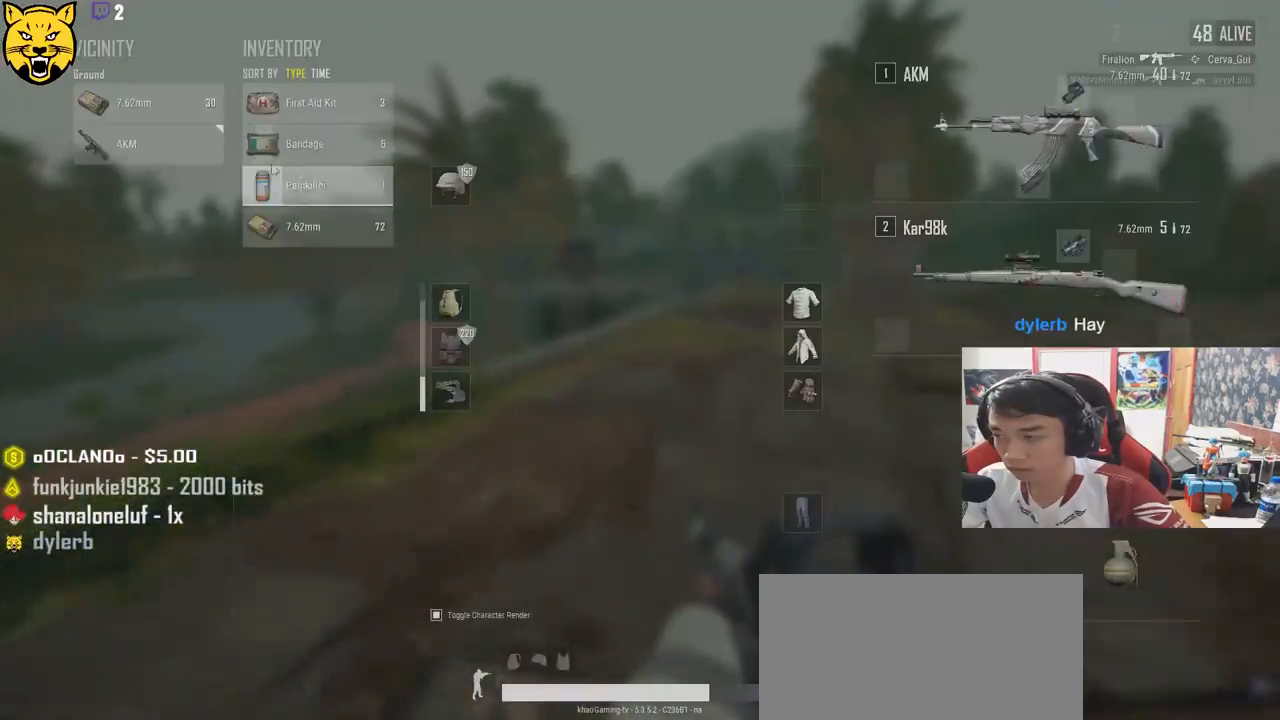
{"keys": ["d", "tab"], "mouse": [], "events": [[117, "a", "down"], [134, "w", "up"], [150, "d", "up"], [217, "a", "up"], [217, "d", "down"], [300, "mouse_left", "down"], [417, "mouse_left", "up"], [450, "tab", "down"]]}
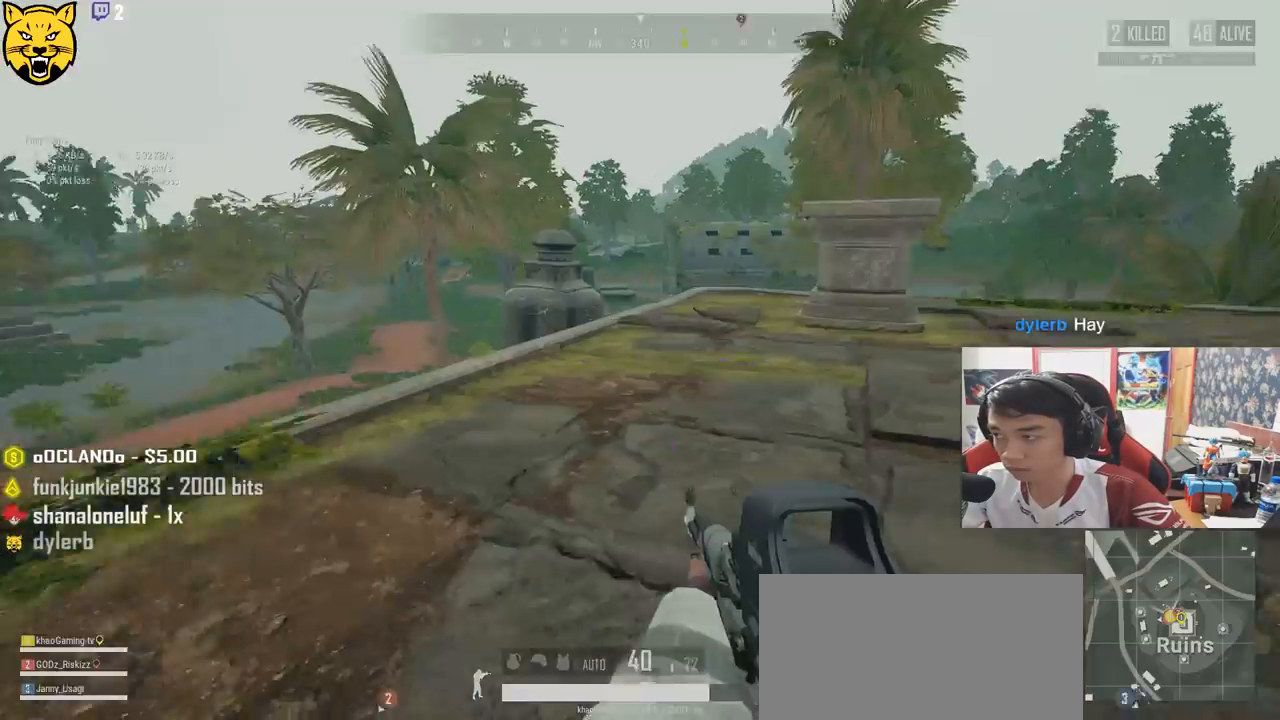
{"keys": ["a"], "mouse": [], "events": [[34, "tab", "up"], [234, "s", "down"], [367, "a", "down"], [367, "d", "up"], [500, "s", "up"]]}
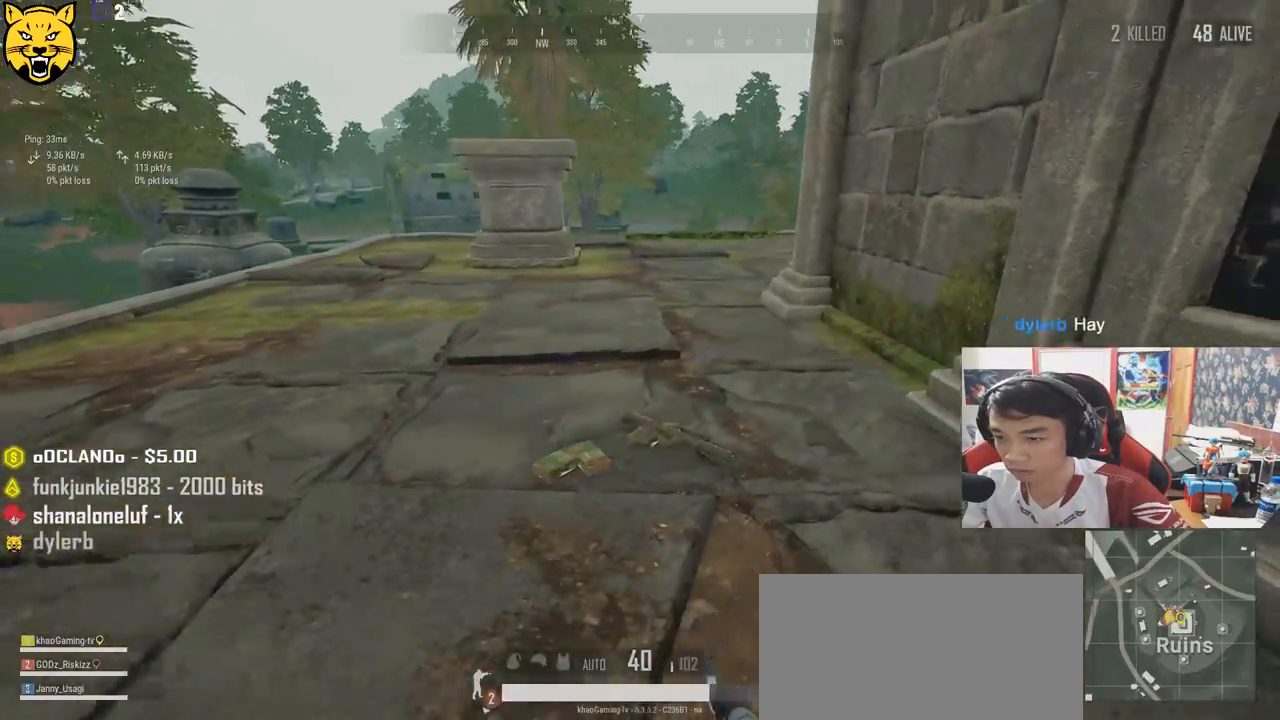
{"keys": ["a", "w"], "mouse": [], "events": [[234, "w", "down"], [384, "r", "down"], [500, "r", "up"]]}
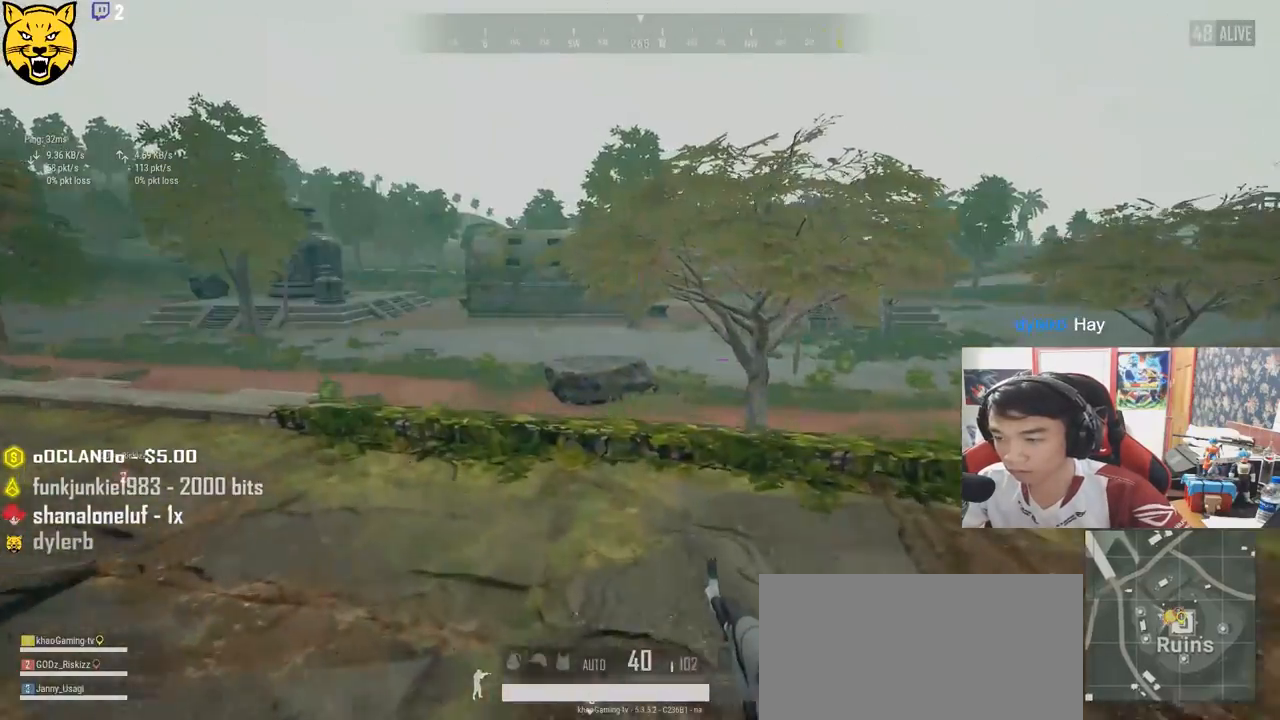
{"keys": ["shift", "w"], "mouse": [], "events": [[84, "a", "up"], [234, "shift", "down"]]}
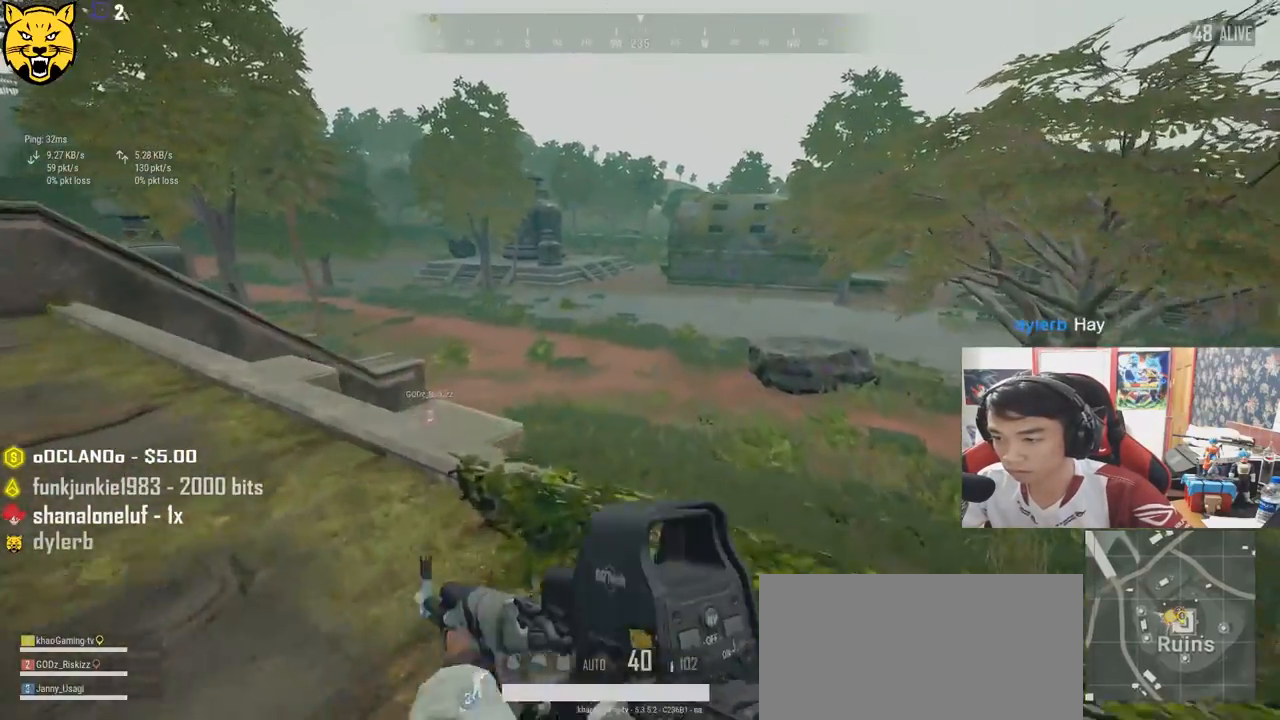
{"keys": ["shift", "v", "w"], "mouse": [], "events": [[450, "v", "down"]]}
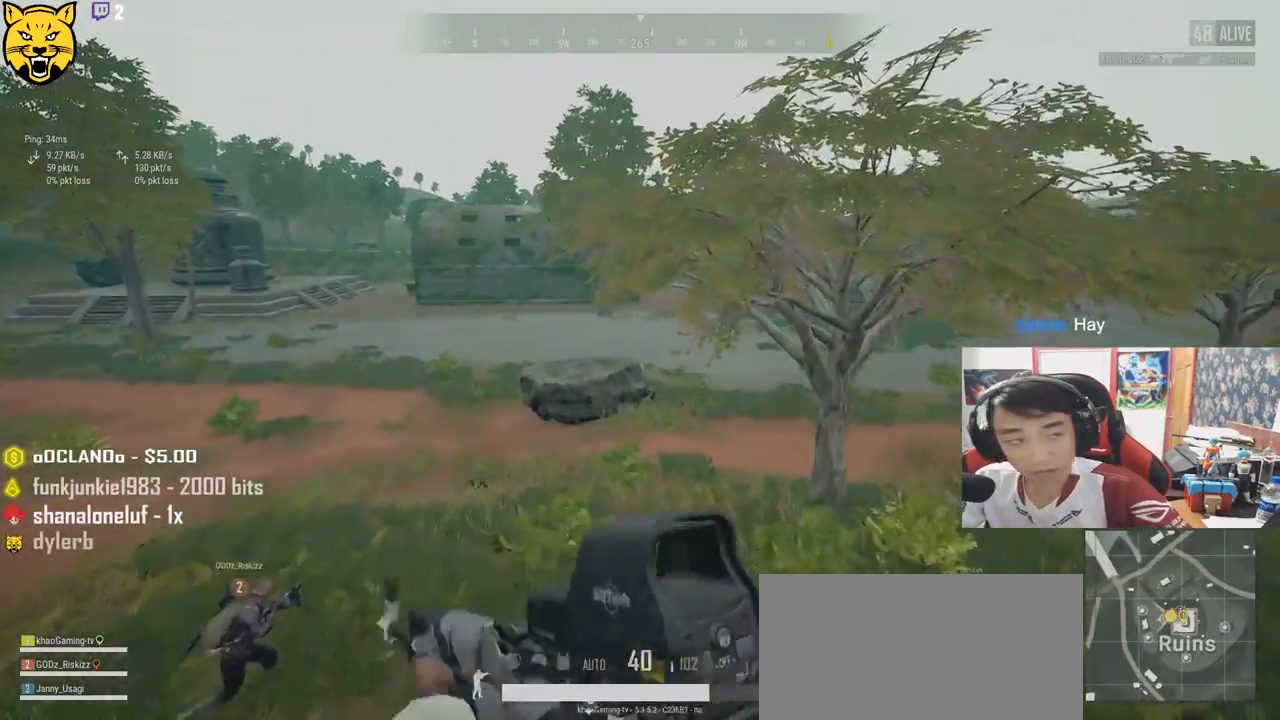
{"keys": ["shift", "w"], "mouse": [], "events": [[84, "v", "up"]]}
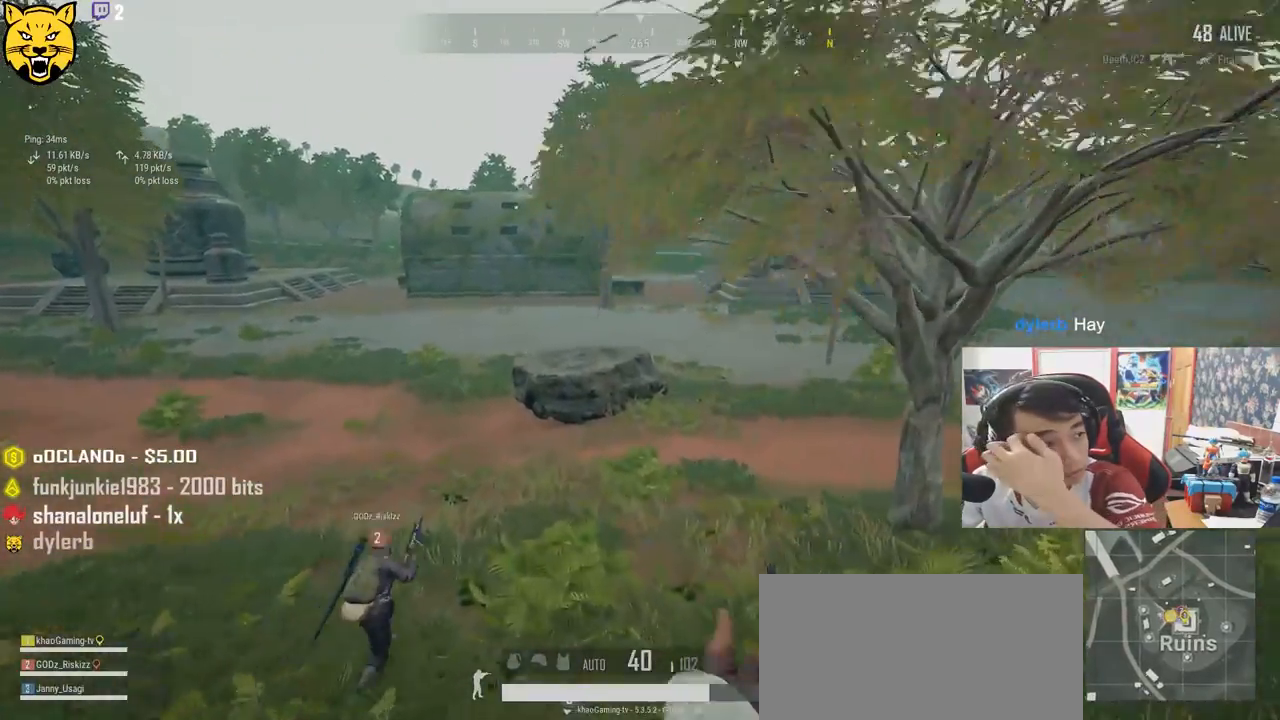
{"keys": ["shift", "w"], "mouse": [], "events": []}
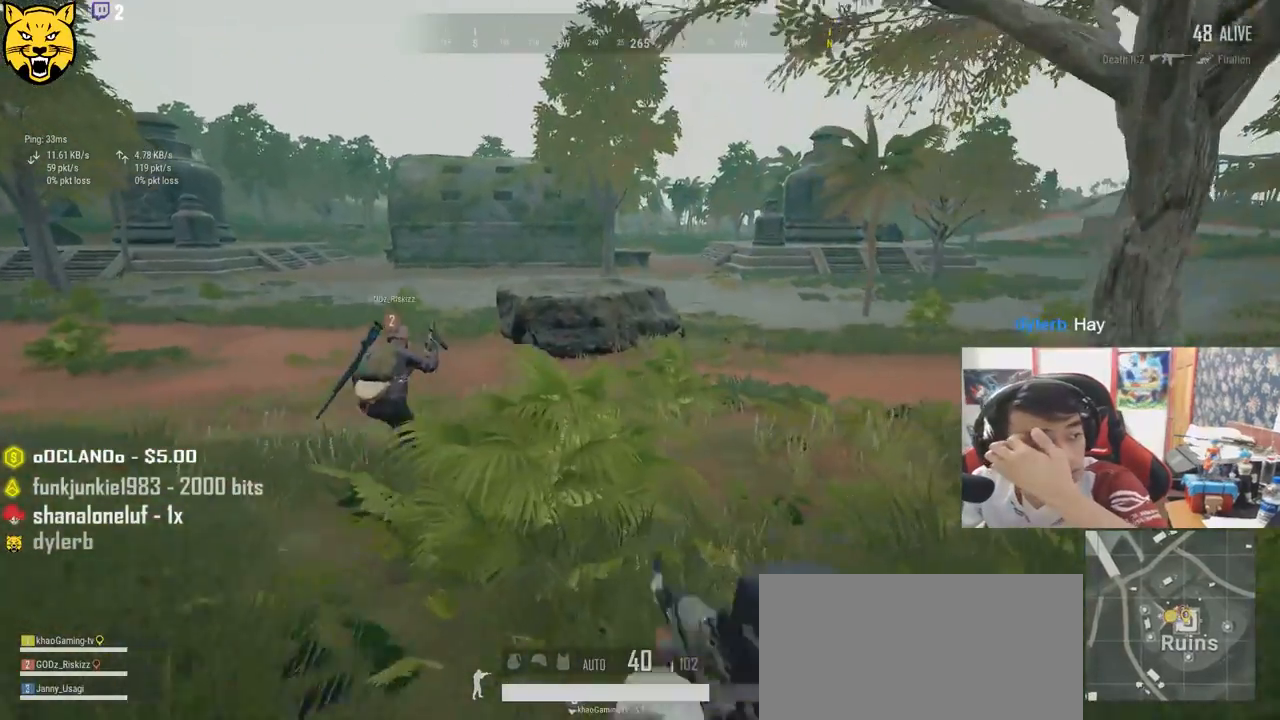
{"keys": ["shift", "w"], "mouse": [], "events": []}
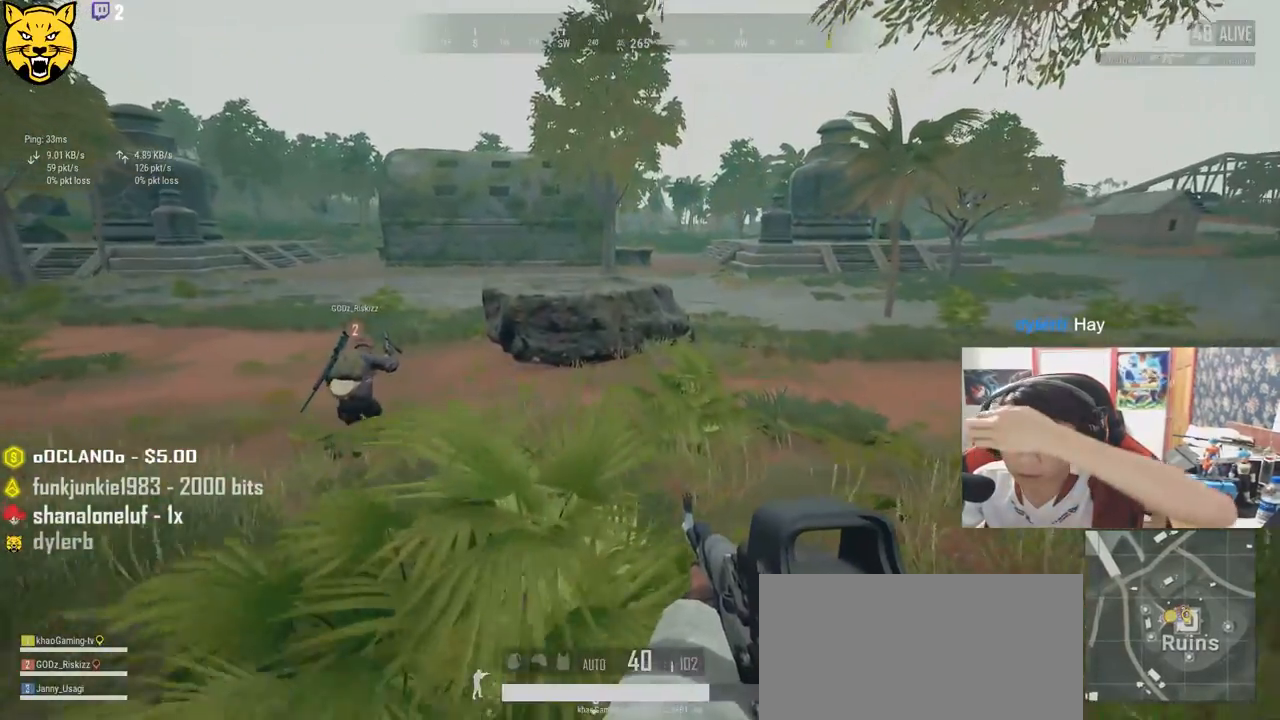
{"keys": ["d", "shift", "w"], "mouse": [], "events": [[250, "d", "down"]]}
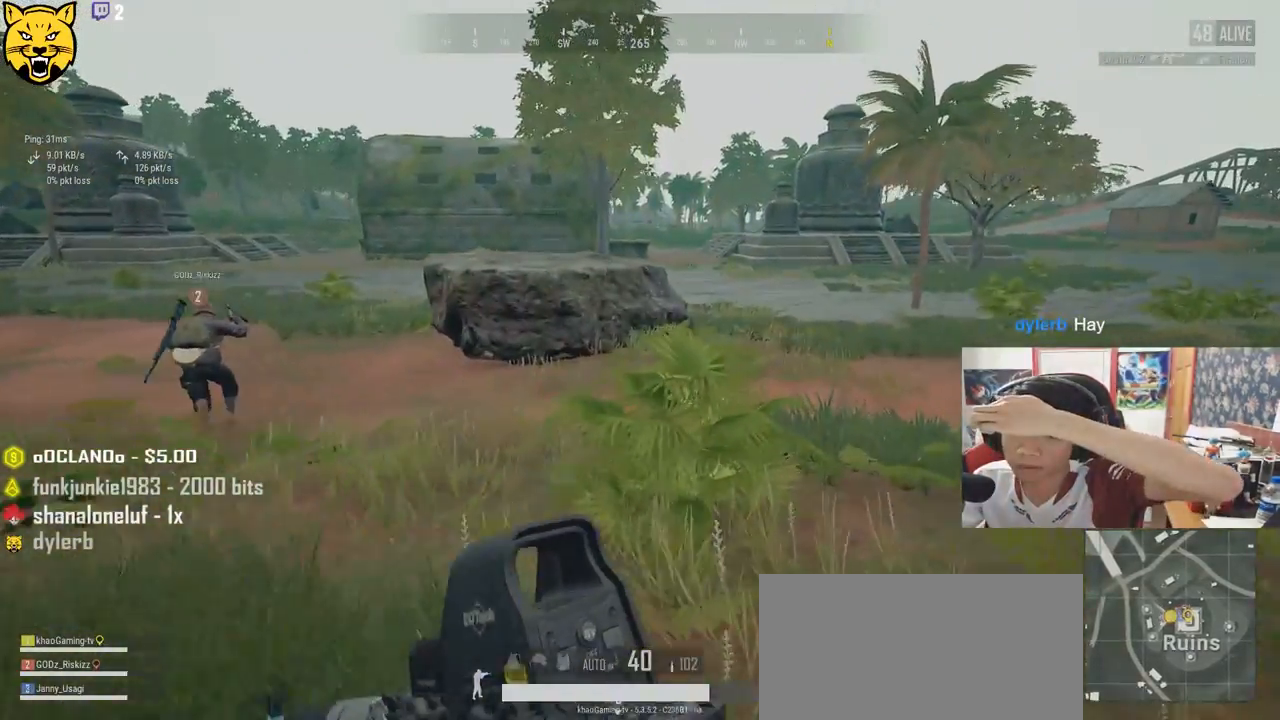
{"keys": ["shift", "w"], "mouse": [], "events": [[400, "d", "up"]]}
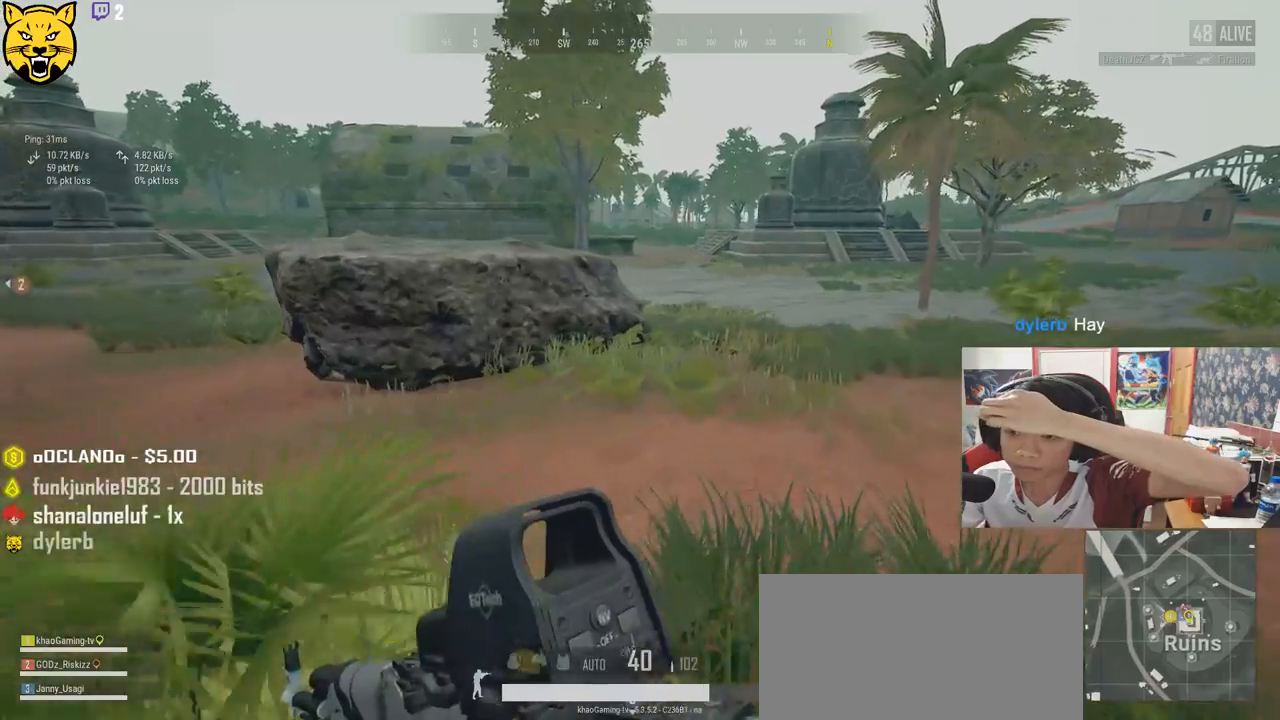
{"keys": ["shift", "w"], "mouse": [], "events": []}
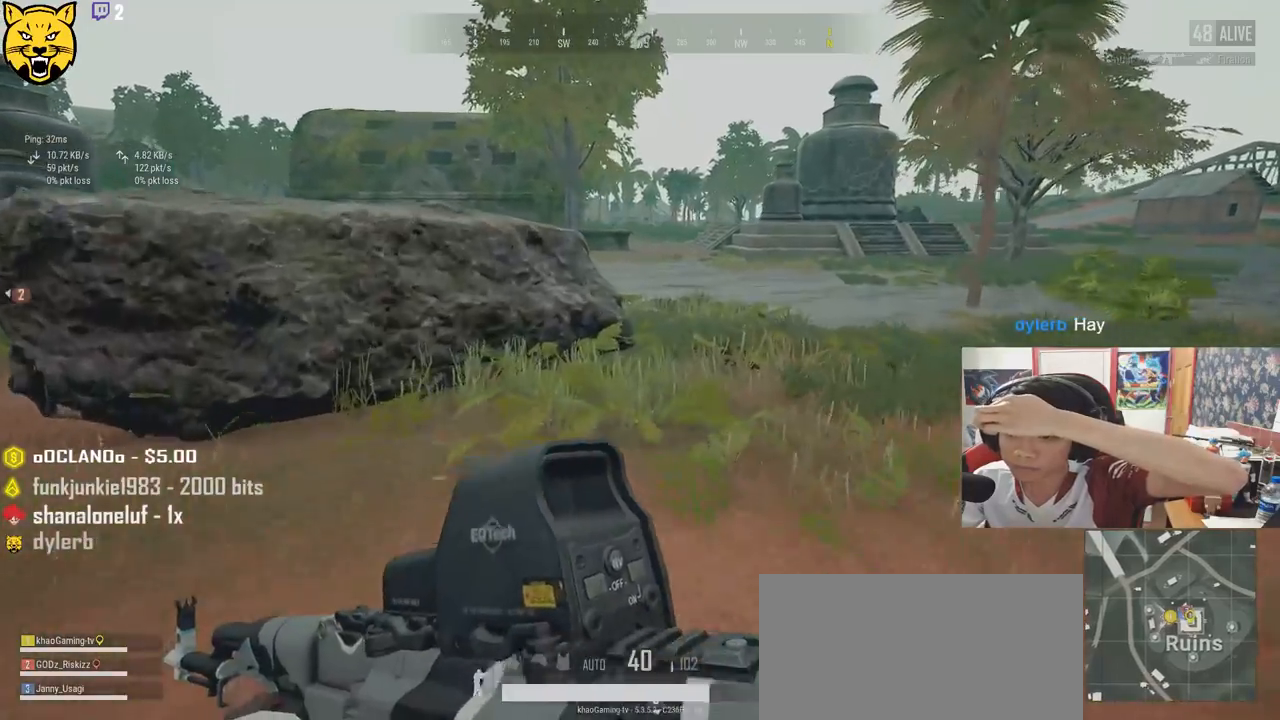
{"keys": ["shift", "w"], "mouse": [], "events": [[184, "d", "down"], [317, "d", "up"]]}
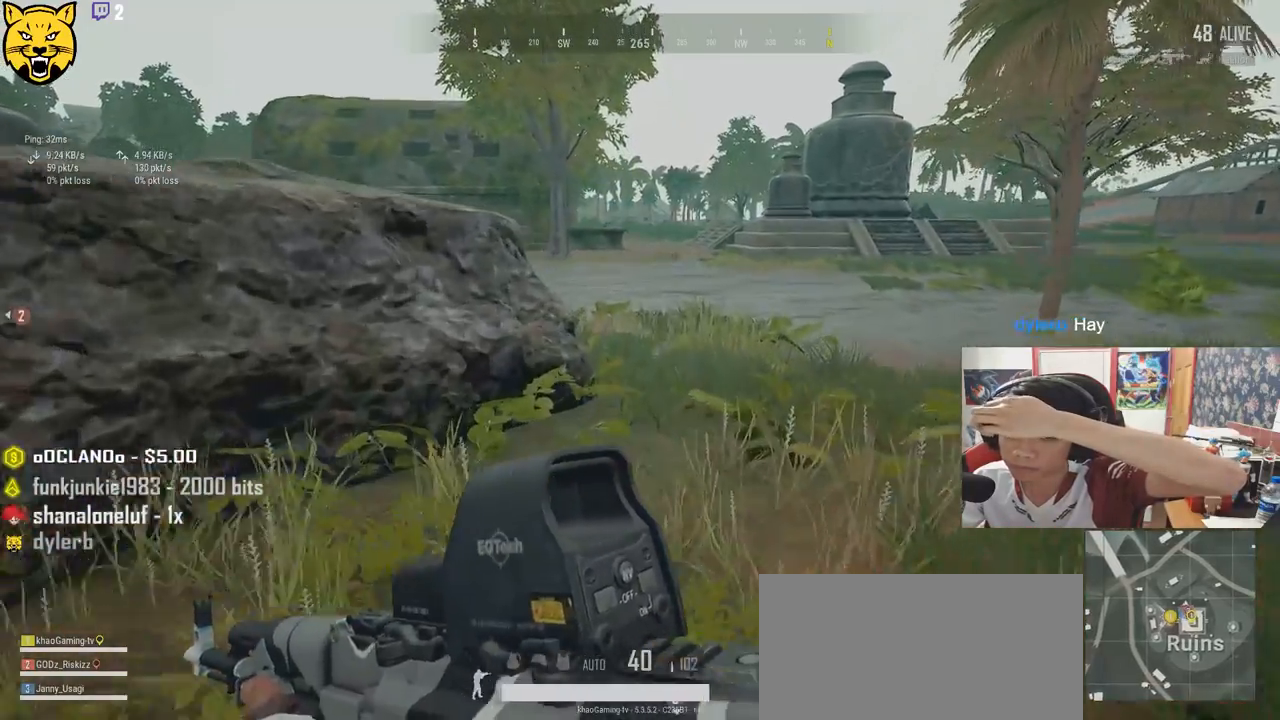
{"keys": ["d", "shift", "w"], "mouse": [], "events": [[100, "d", "down"]]}
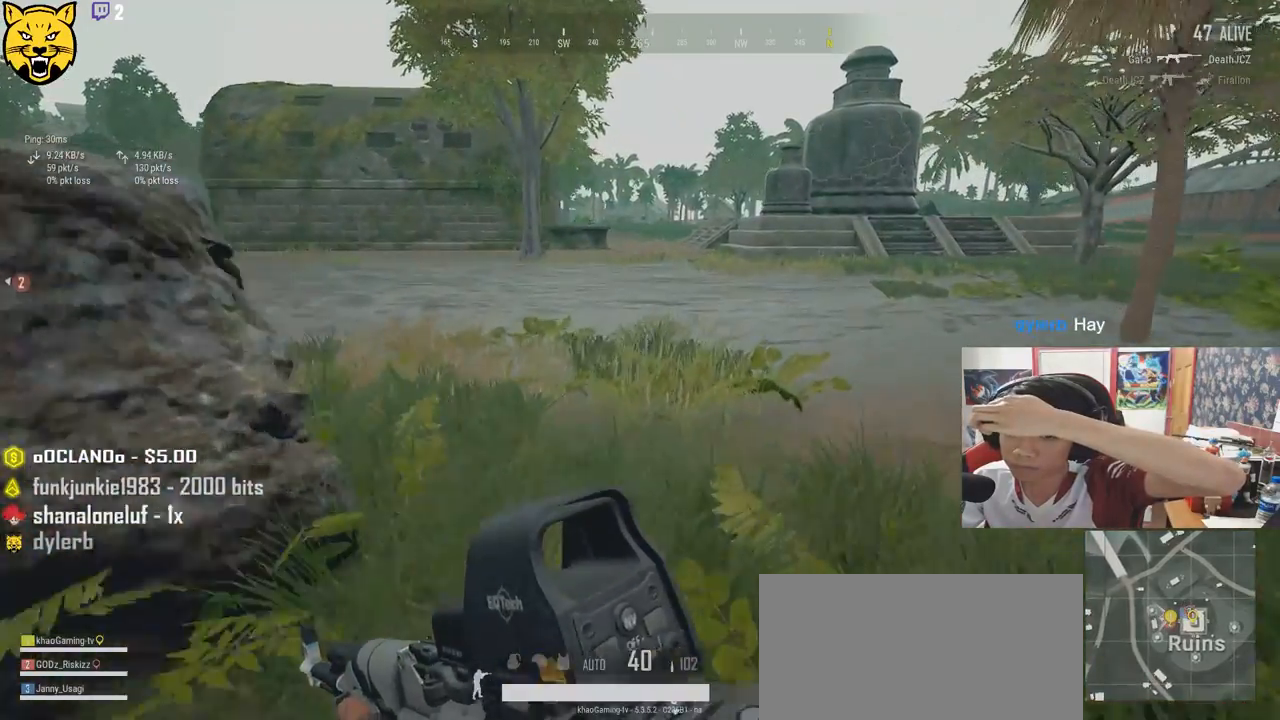
{"keys": ["d", "shift", "w"], "mouse": [], "events": []}
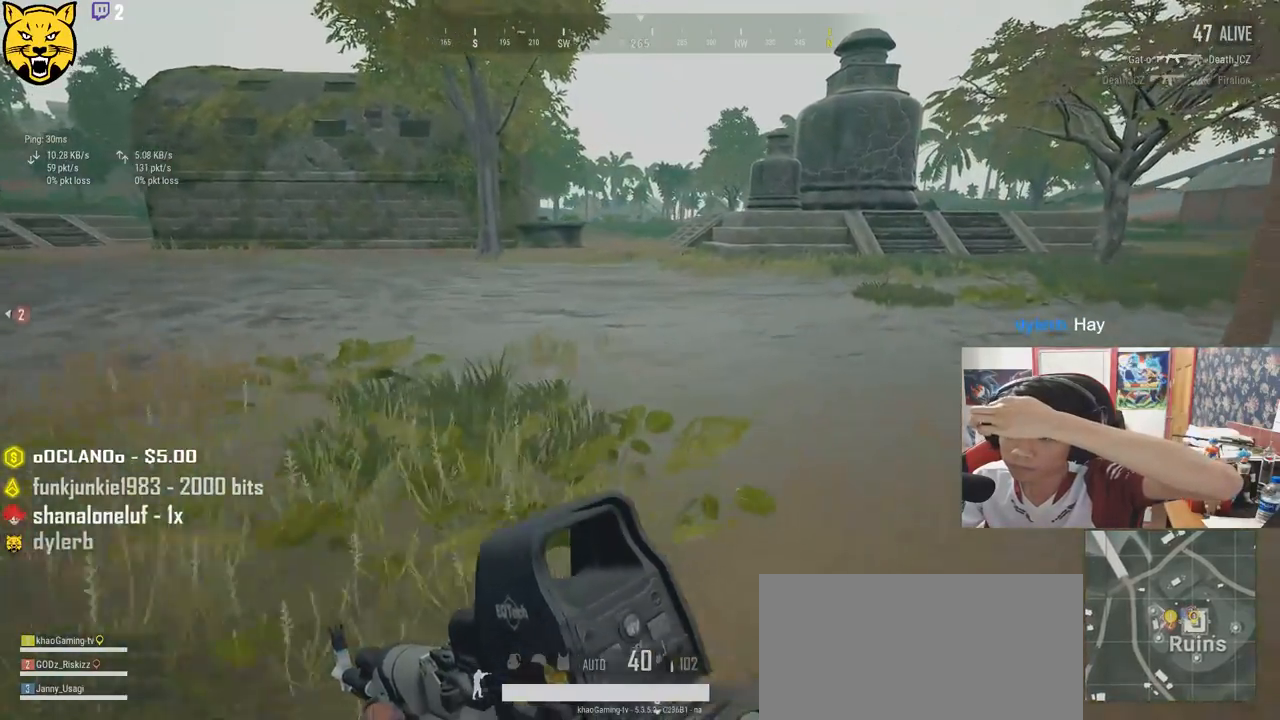
{"keys": ["shift", "w"], "mouse": [], "events": [[400, "d", "up"]]}
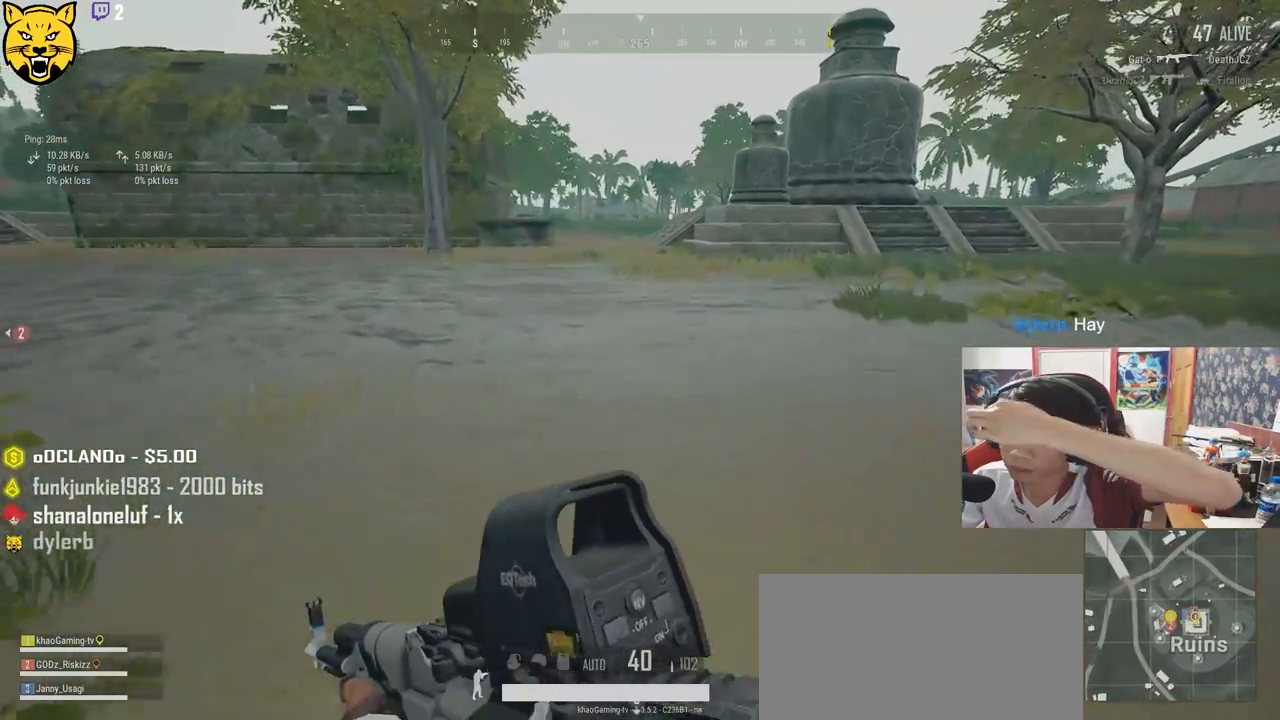
{"keys": ["shift", "w"], "mouse": [], "events": []}
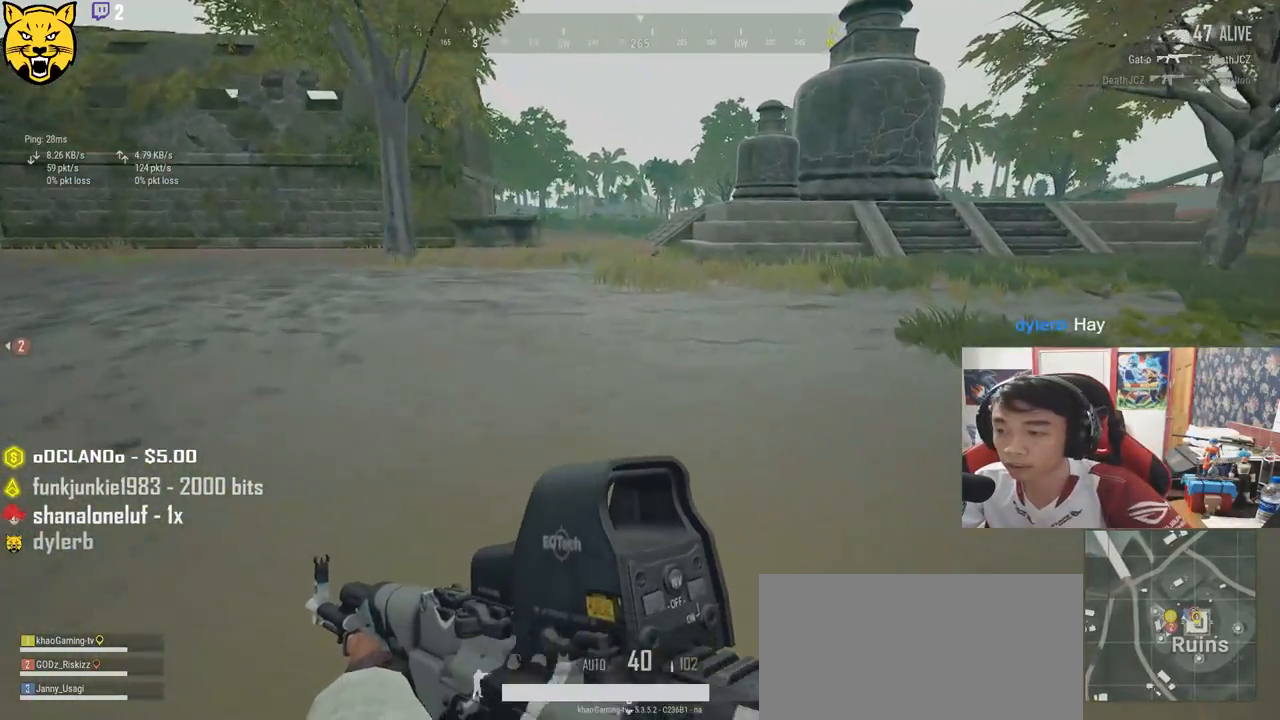
{"keys": ["shift", "w"], "mouse": [], "events": []}
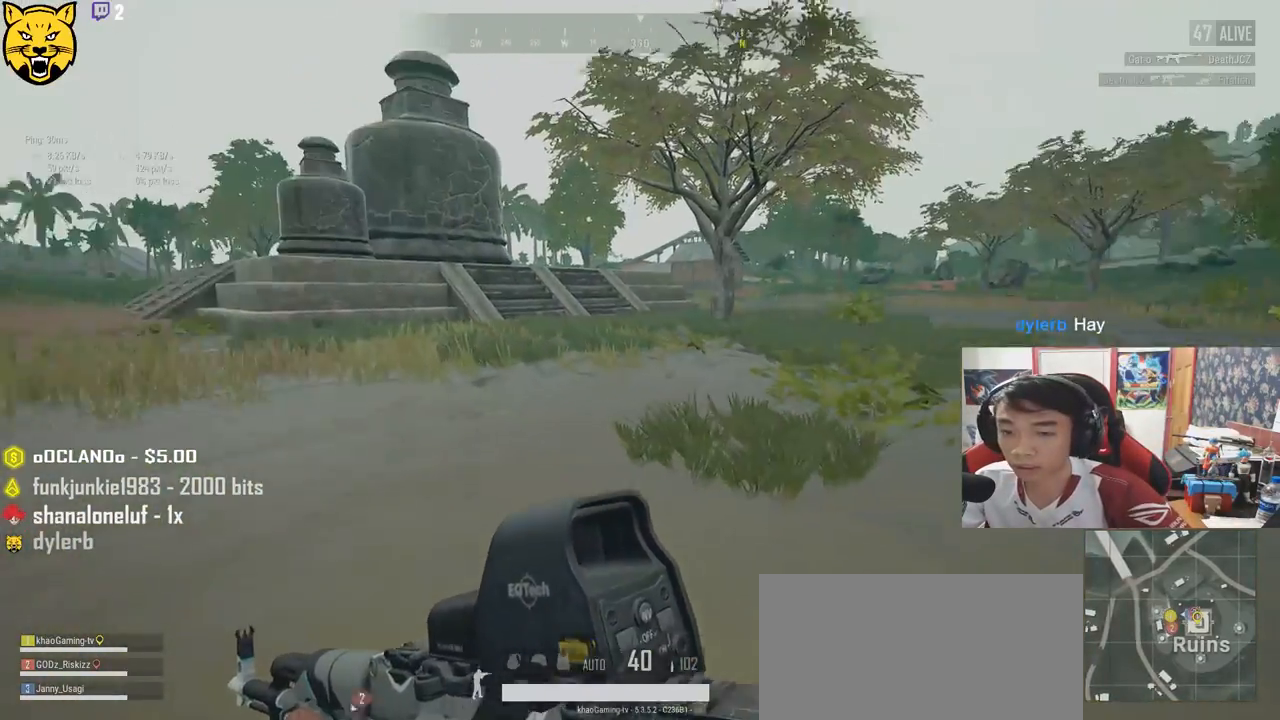
{"keys": ["shift", "w"], "mouse": [], "events": []}
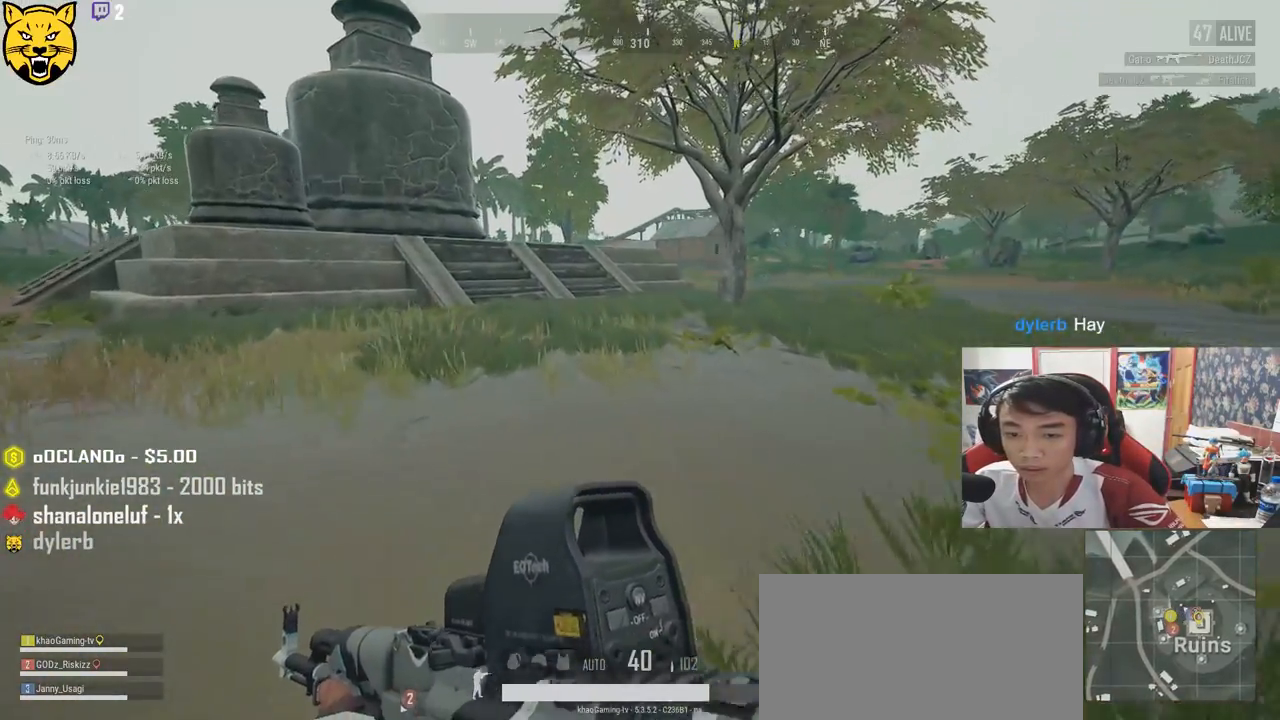
{"keys": ["shift", "w"], "mouse": [], "events": []}
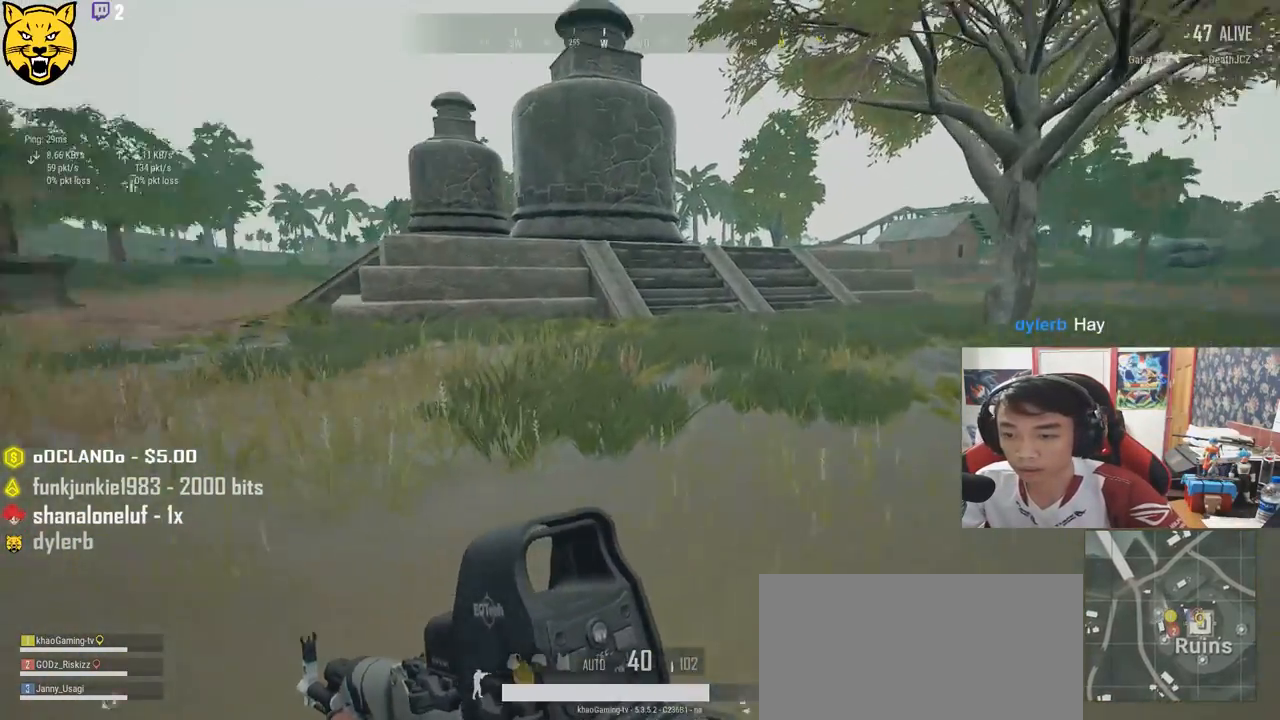
{"keys": ["shift", "w"], "mouse": [], "events": []}
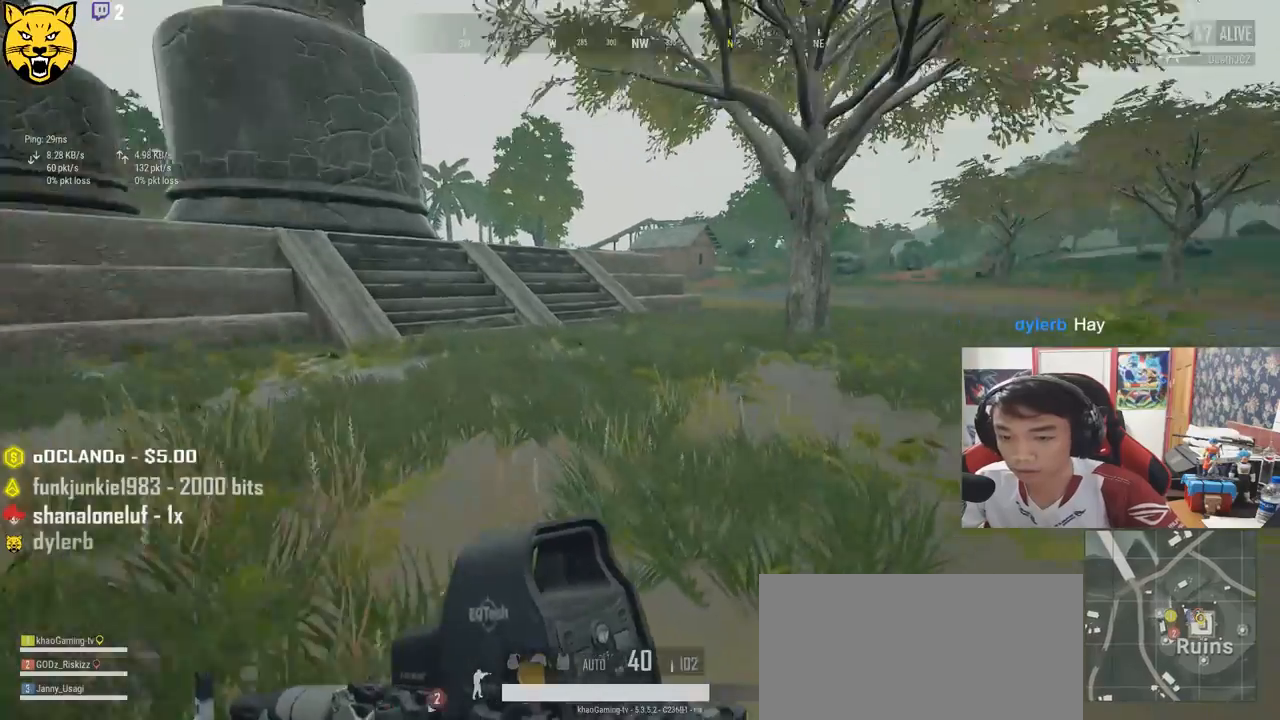
{"keys": ["shift", "w"], "mouse": [], "events": []}
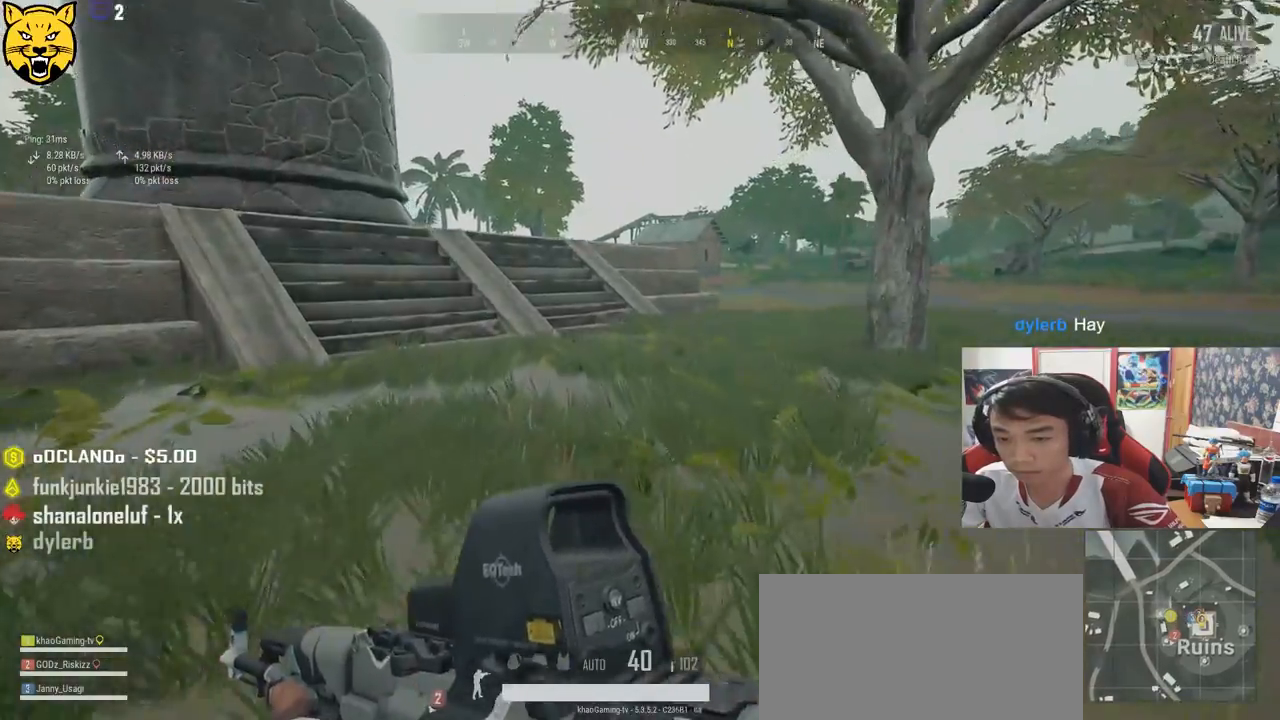
{"keys": ["shift", "w"], "mouse": [], "events": []}
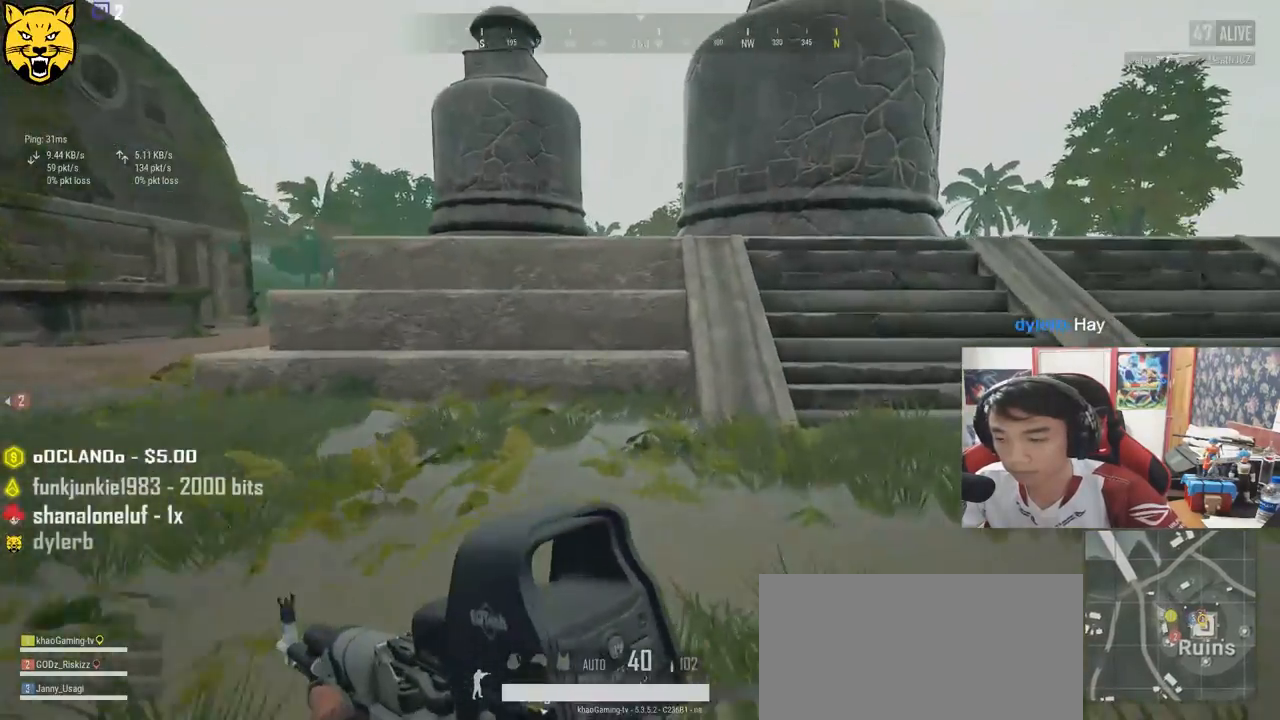
{"keys": ["d", "shift", "space", "w"], "mouse": [], "events": [[134, "d", "down"], [367, "space", "down"]]}
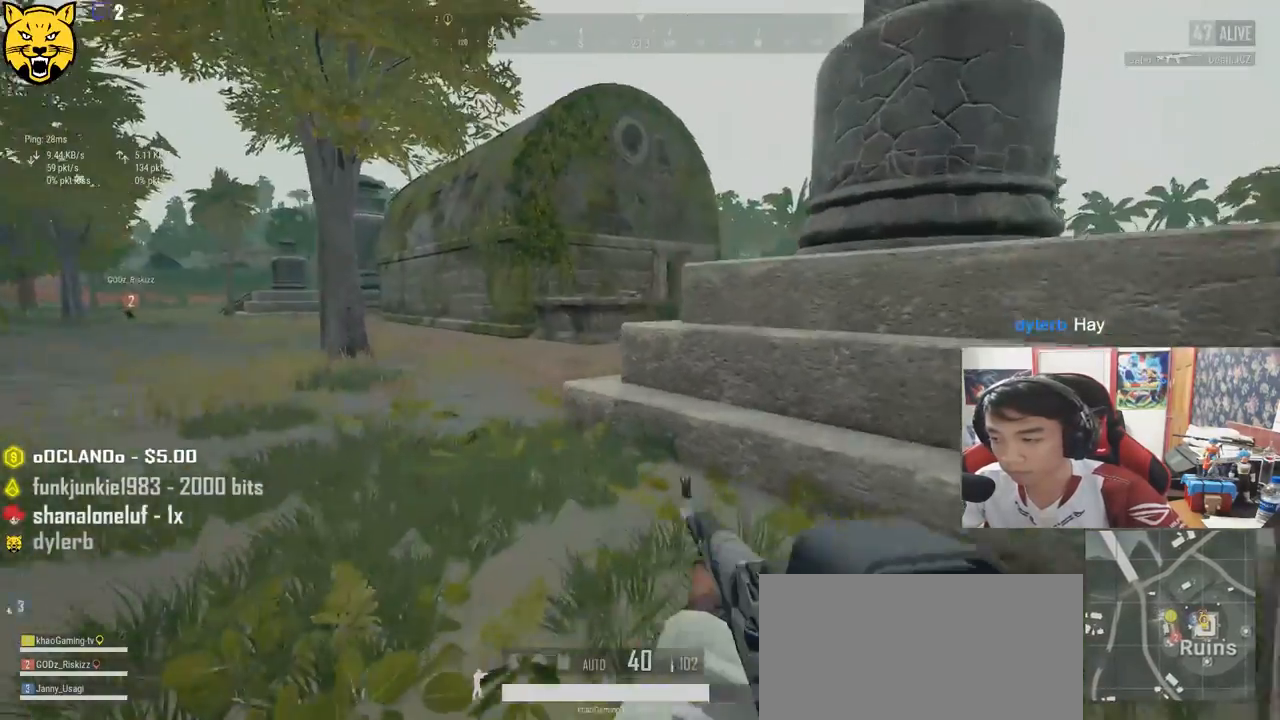
{"keys": ["w"], "mouse": [], "events": [[100, "space", "up"], [200, "shift", "up"], [400, "d", "up"]]}
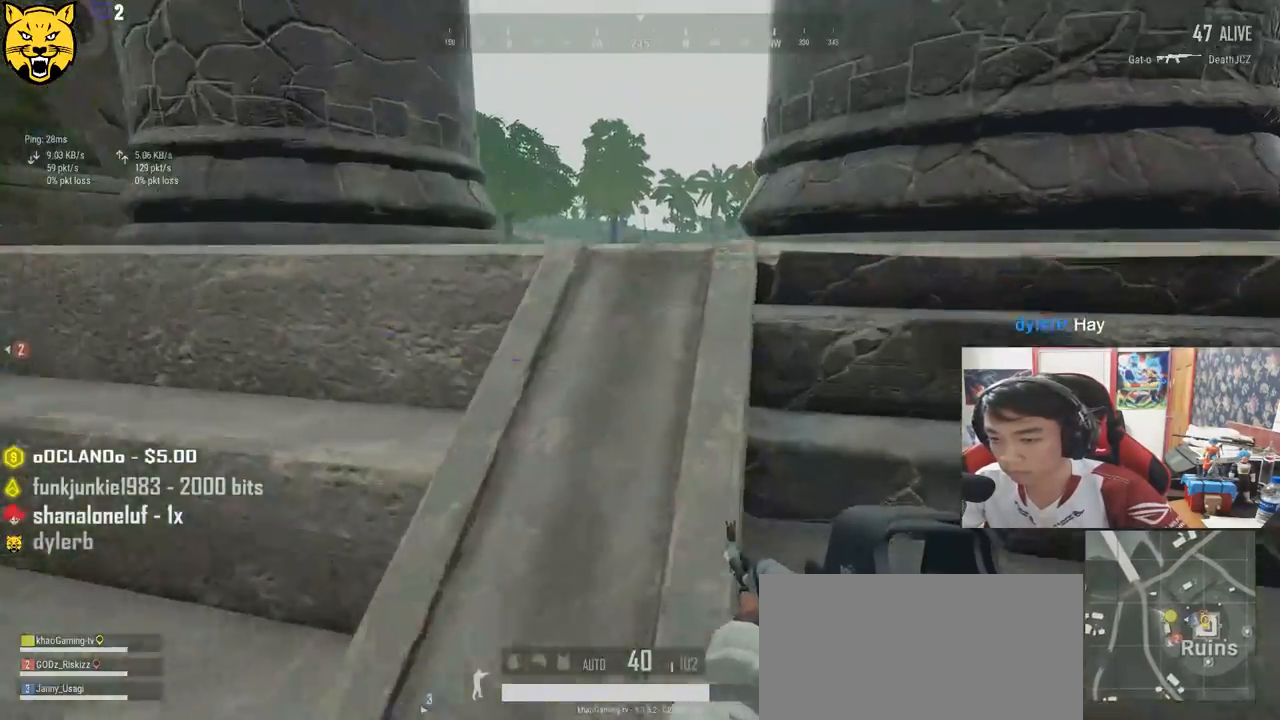
{"keys": ["d"], "mouse": [], "events": [[334, "d", "down"], [417, "w", "up"]]}
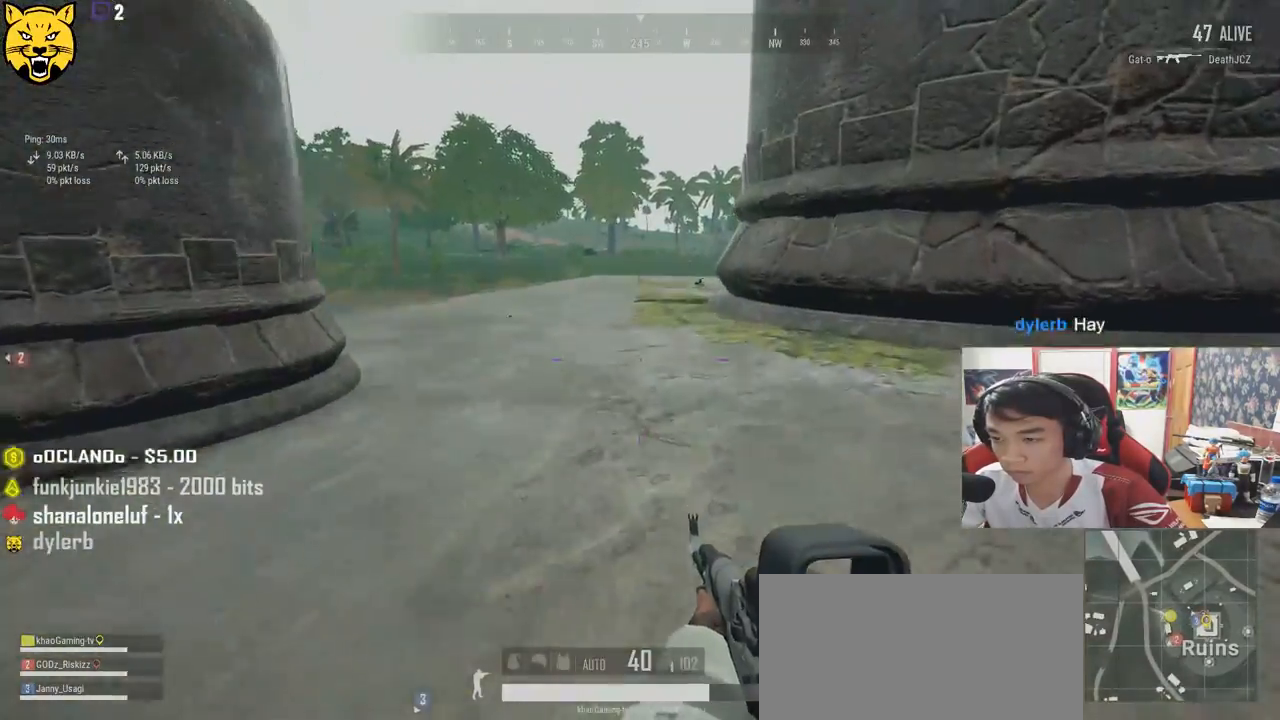
{"keys": ["a"], "mouse": [], "events": [[84, "s", "down"], [267, "a", "down"], [367, "d", "up"], [384, "s", "up"]]}
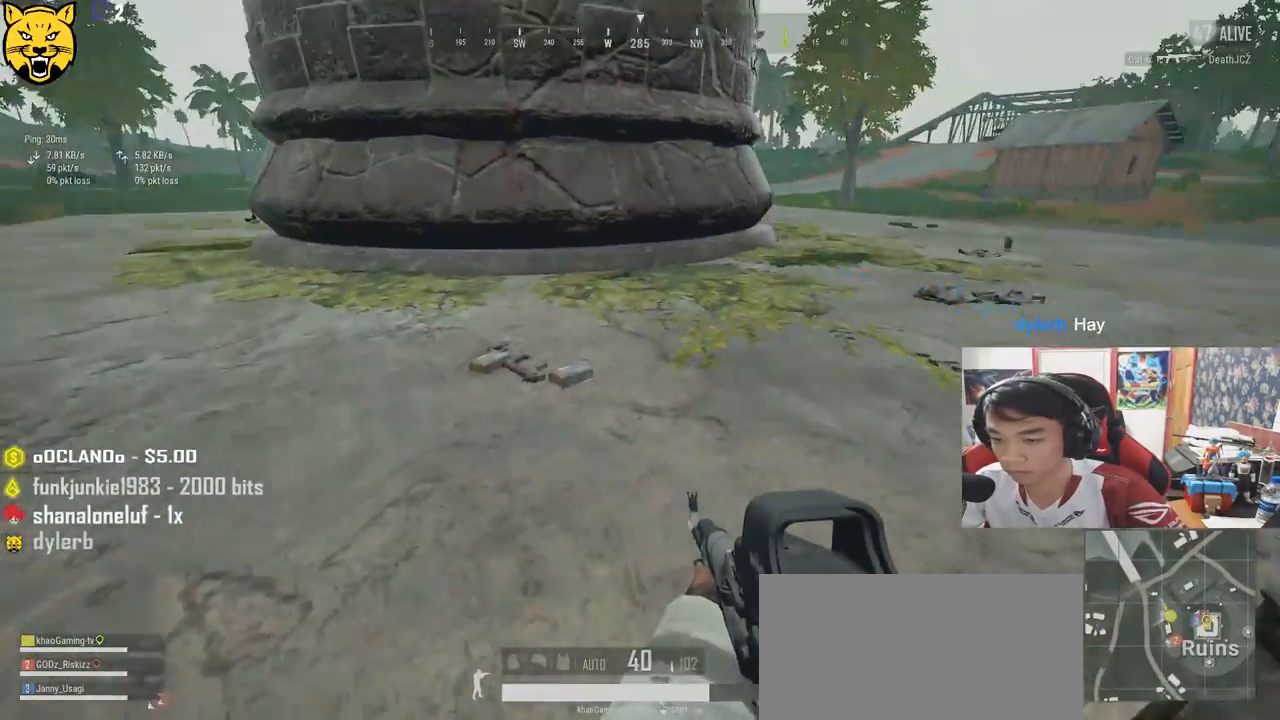
{"keys": ["d", "w"], "mouse": [], "events": [[150, "w", "down"], [217, "a", "up"], [384, "d", "down"]]}